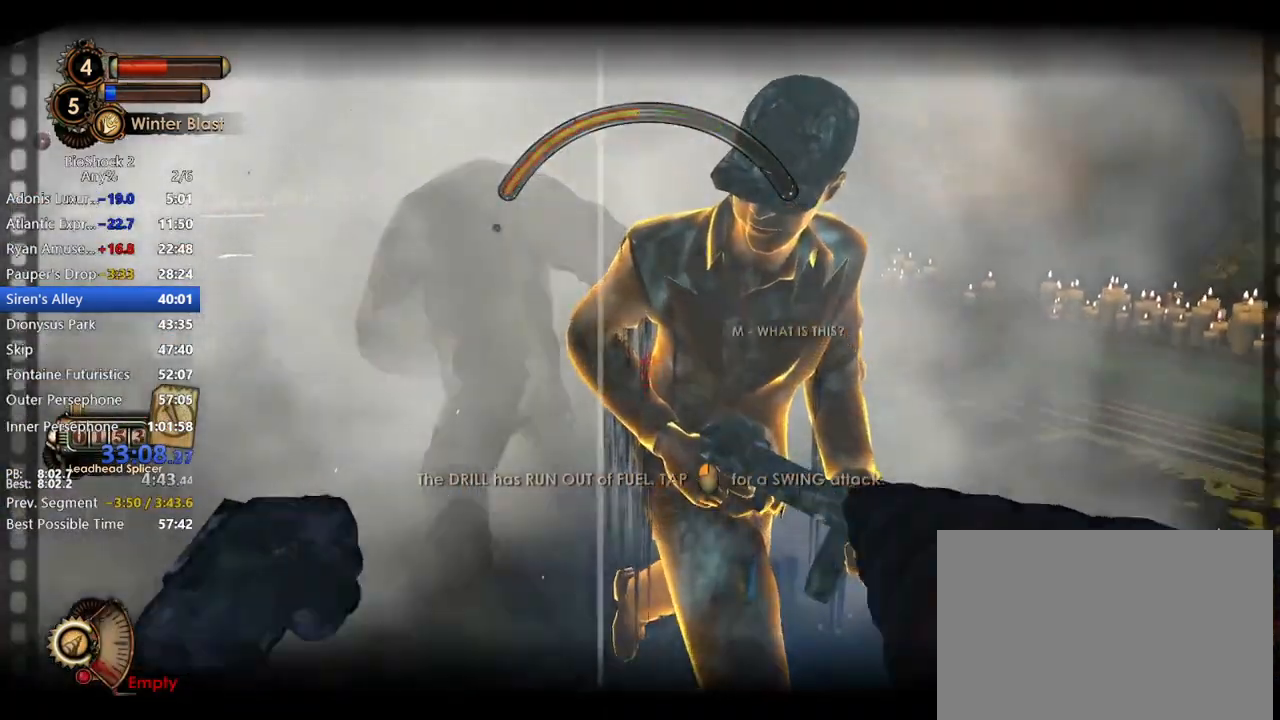
Gameplay with keyboard and mouse; each line is a JSON object with the keys and mouse buttons held at the frame after it. "events" lists presses ("down") and releases ("up") of "1", "2", "3", "4", "5", "a", "c", "caps_lock", "ctrl", "d", "e", "f", "f1", "f2", "f3", "f4", "q", "r", "s", "shift", "space", "t", "tab", "v", "w", "x", "z", "mouse_left", "mouse_middle", "mouse_right", "mouse_mb4", "mouse_wheel_up" and "mouse_wheel_down" between this image and that frame as [ms after this image, input, new state], when the widget could be followed in between. "mouse_left", "mouse_middle", "mouse_right", "mouse_mb4", "mouse_wheel_up", "mouse_wheel_down" = the "left", "middle", "right", "mb4", "wheel_up", "wheel_down" buttons of the "mouse" list. No other keys are recorded. Not read: mouse_move other_keys.
{"keys": ["a"], "mouse": [], "events": [[17, "mouse_left", "up"], [67, "d", "down"], [67, "mouse_left", "down"], [117, "s", "down"], [217, "mouse_left", "up"], [267, "d", "up"], [267, "mouse_left", "down"], [350, "a", "down"], [350, "mouse_left", "up"], [450, "s", "up"]]}
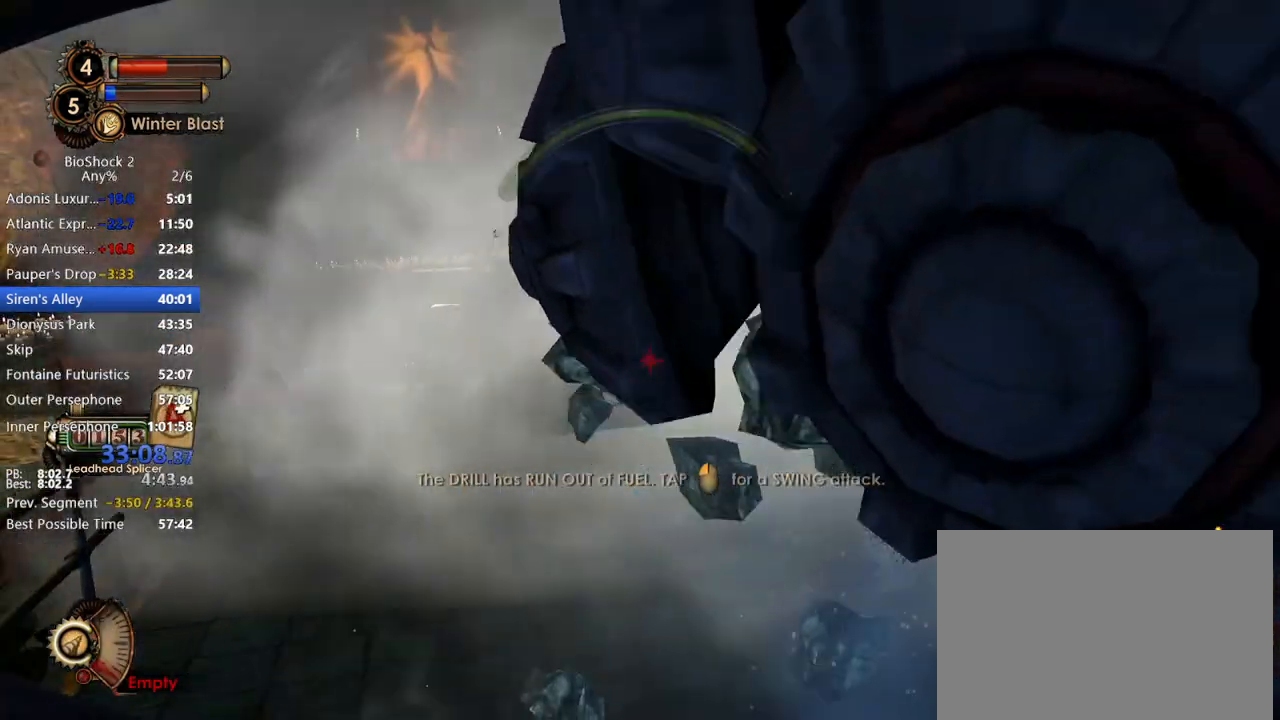
{"keys": ["w"], "mouse": [], "events": [[100, "a", "up"], [100, "w", "down"]]}
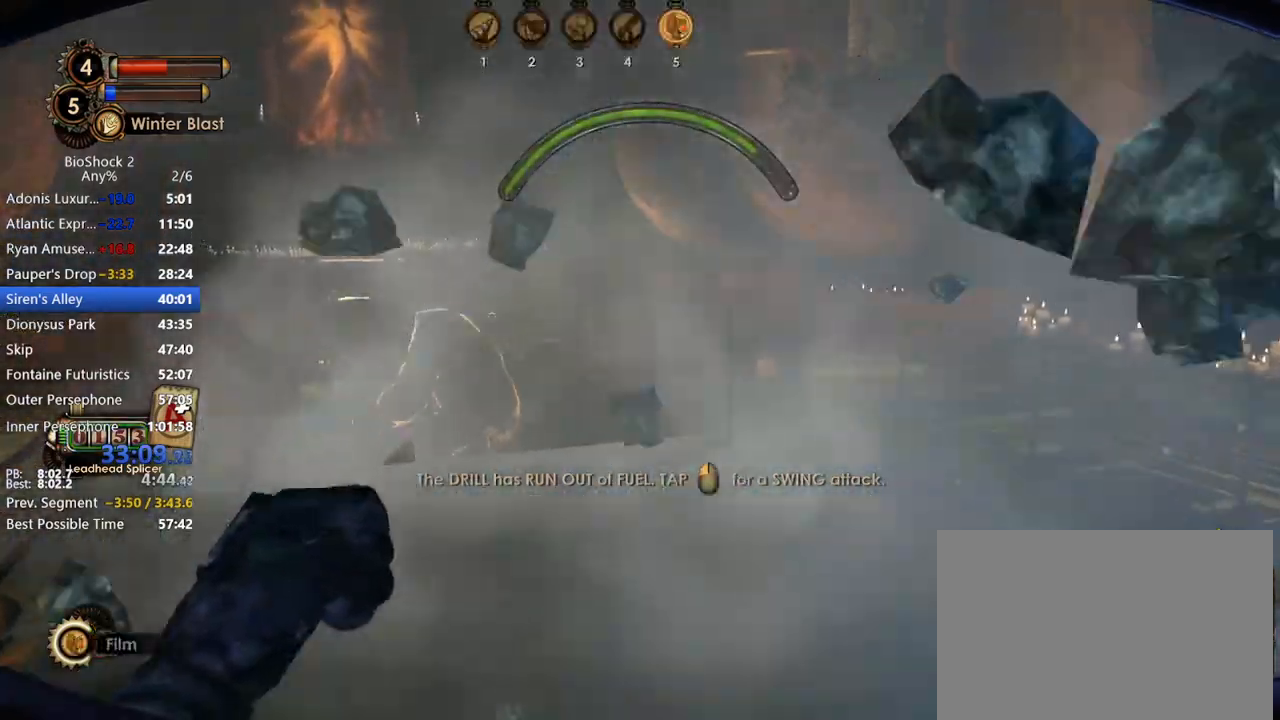
{"keys": ["w"], "mouse": ["right"], "events": [[333, "mouse_left", "down"], [433, "mouse_left", "up"], [483, "mouse_right", "down"]]}
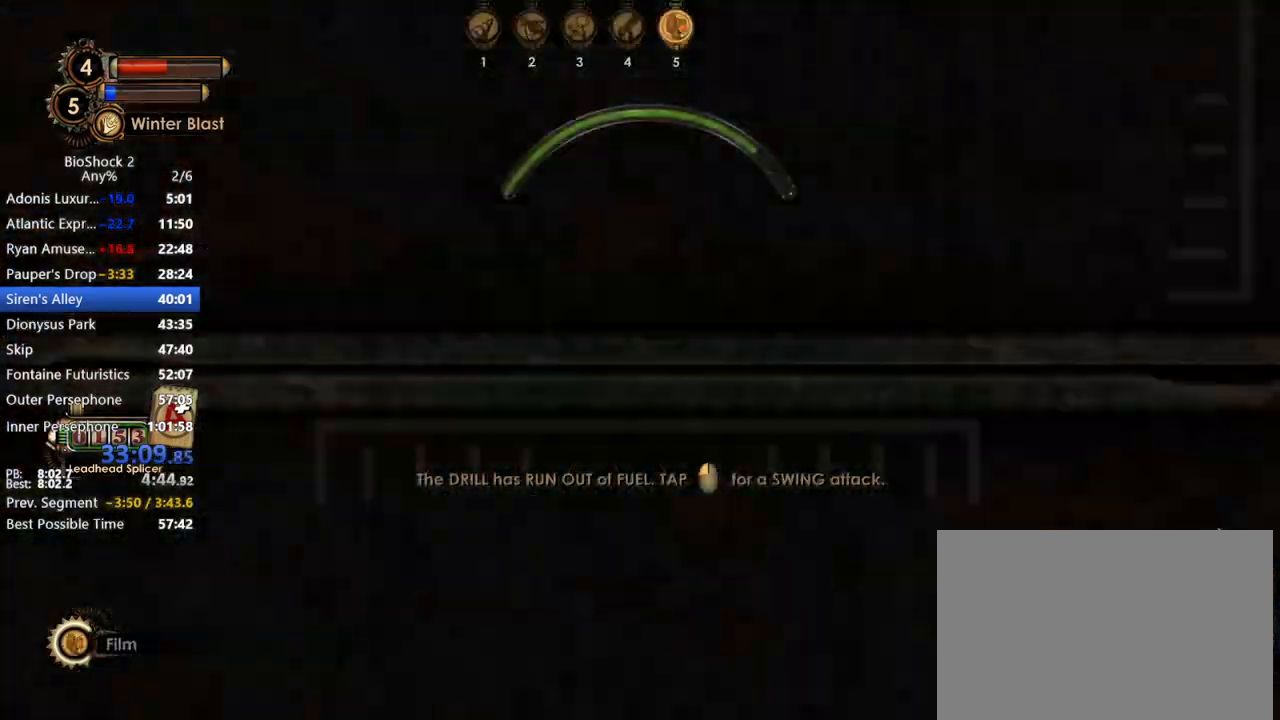
{"keys": ["w"], "mouse": ["left", "right"], "events": [[250, "mouse_right", "up"], [300, "mouse_right", "down"], [400, "mouse_right", "up"], [433, "mouse_right", "down"], [483, "mouse_left", "down"]]}
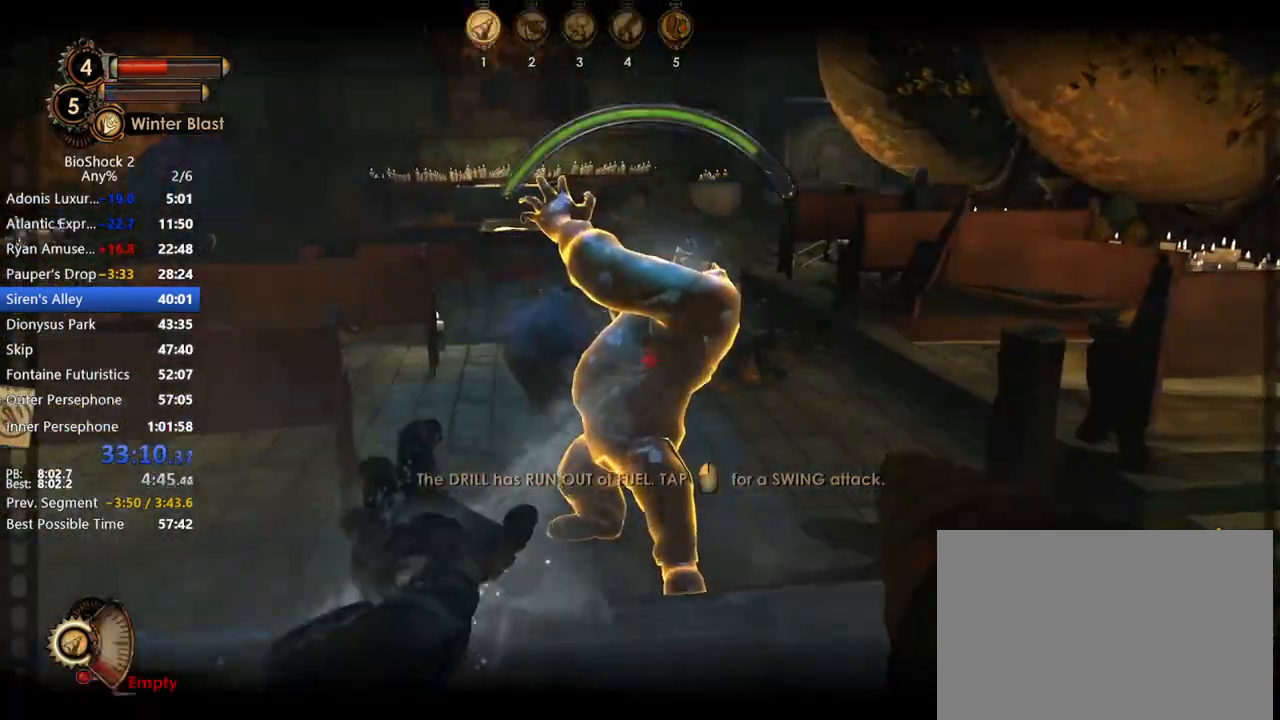
{"keys": ["a", "w"], "mouse": [], "events": [[83, "mouse_left", "up"], [83, "mouse_right", "up"], [183, "mouse_left", "down"], [283, "mouse_left", "up"], [317, "mouse_left", "down"], [417, "a", "down"], [417, "mouse_left", "up"]]}
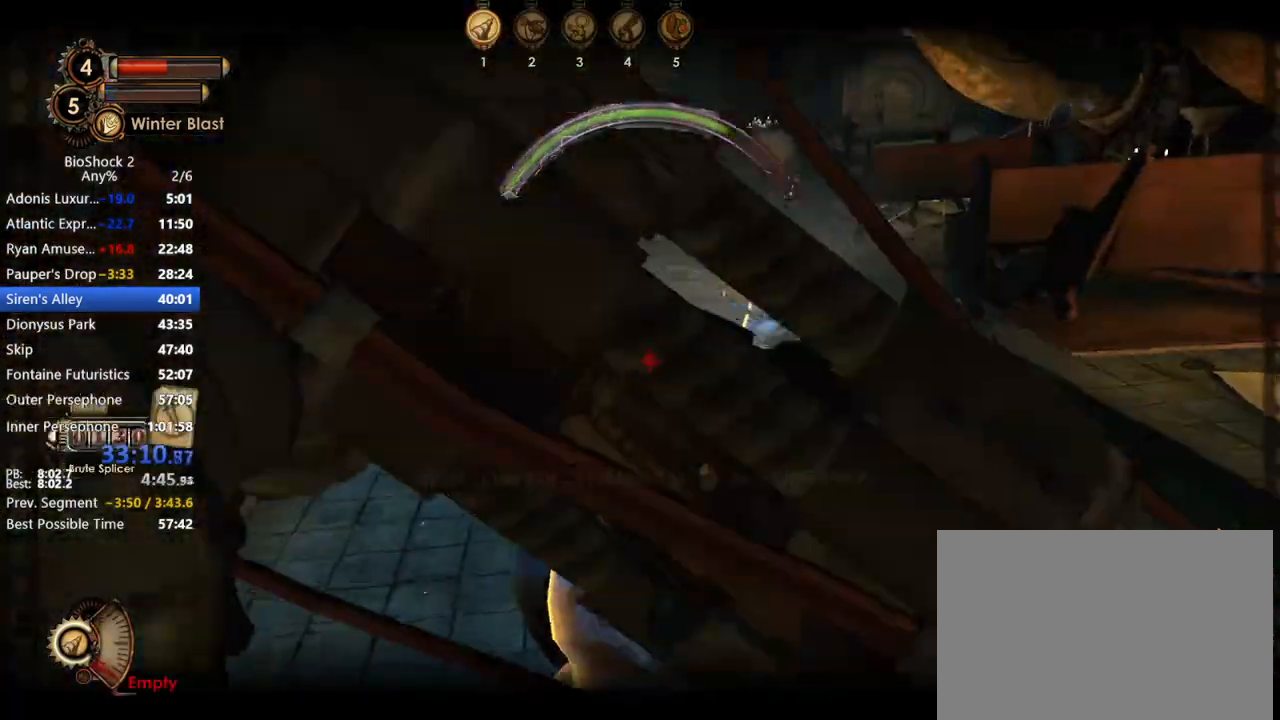
{"keys": ["a", "w"], "mouse": [], "events": [[17, "mouse_left", "down"], [67, "w", "up"], [150, "mouse_left", "up"], [200, "mouse_left", "down"], [283, "mouse_left", "up"], [383, "mouse_left", "down"], [383, "w", "down"], [483, "mouse_left", "up"]]}
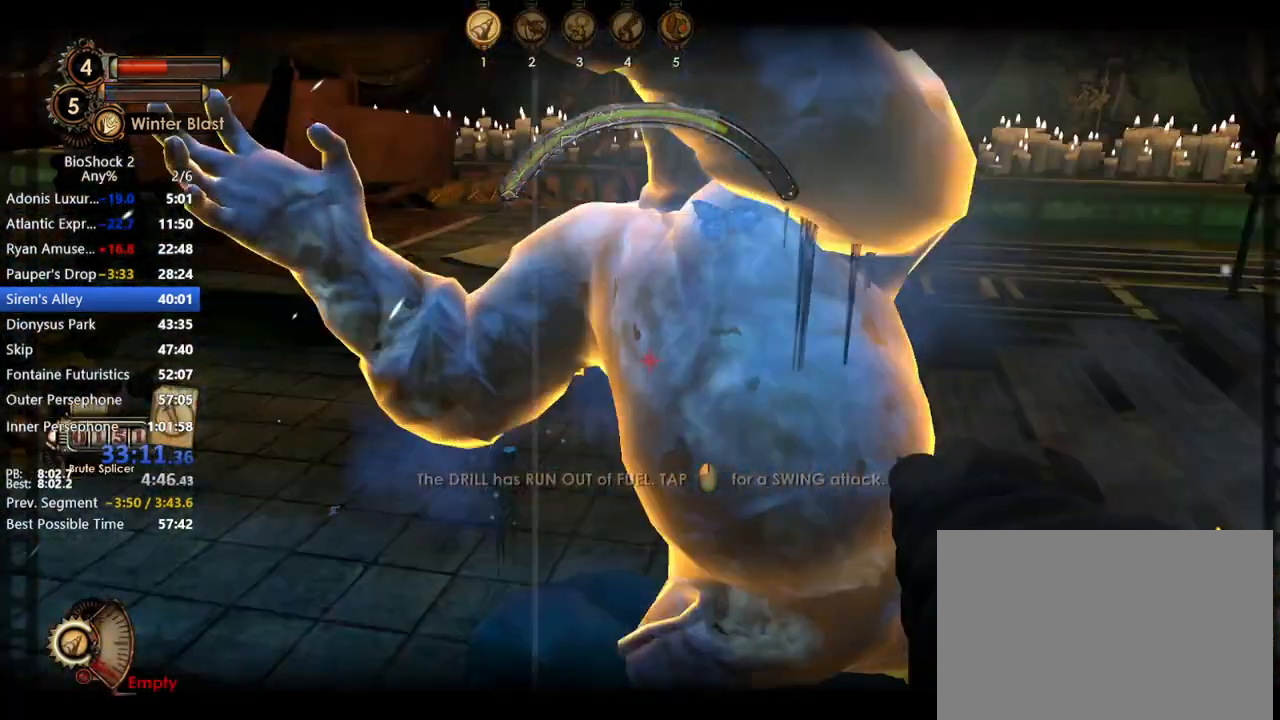
{"keys": ["d"], "mouse": [], "events": [[33, "mouse_left", "down"], [83, "w", "up"], [117, "mouse_left", "up"], [217, "mouse_left", "down"], [250, "s", "down"], [300, "mouse_left", "up"], [350, "mouse_left", "down"], [433, "a", "up"], [433, "d", "down"], [433, "s", "up"], [483, "mouse_left", "up"]]}
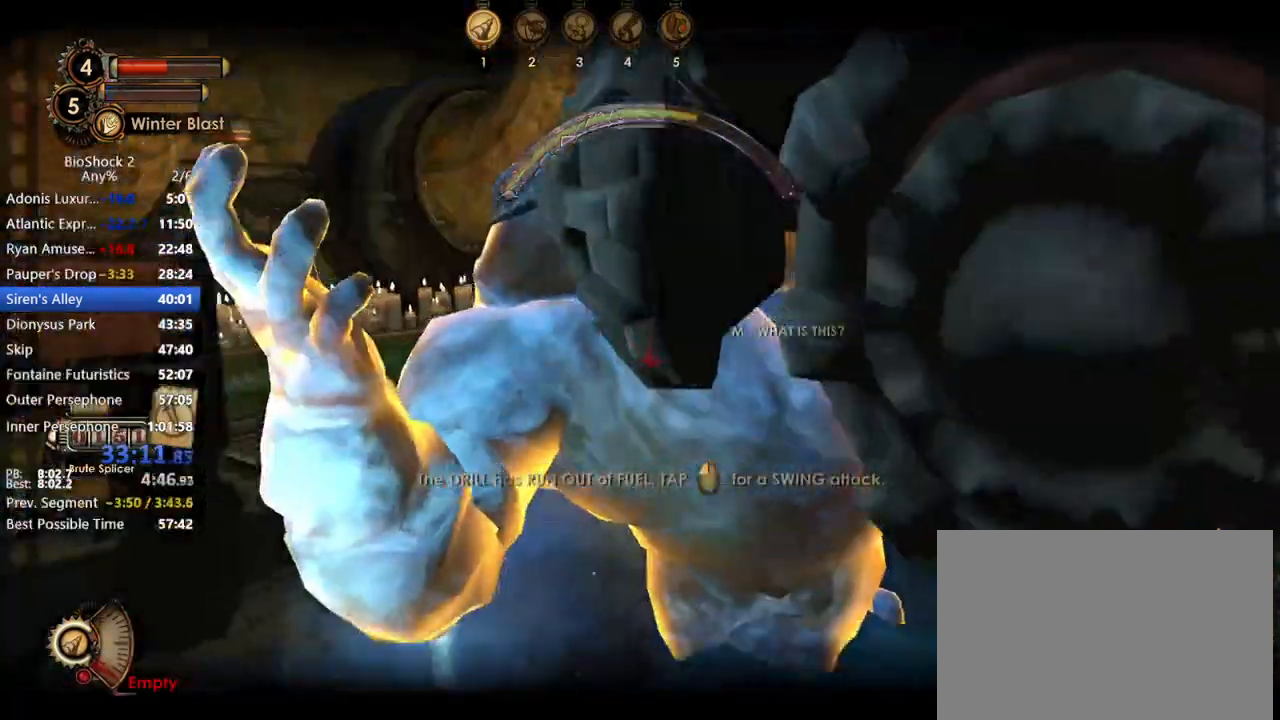
{"keys": ["d"], "mouse": ["left"], "events": [[33, "mouse_left", "down"], [167, "mouse_left", "up"], [167, "w", "down"], [233, "d", "up"], [233, "mouse_left", "down"], [283, "a", "down"], [317, "a", "up"], [367, "mouse_left", "up"], [417, "d", "down"], [417, "mouse_left", "down"], [450, "w", "up"]]}
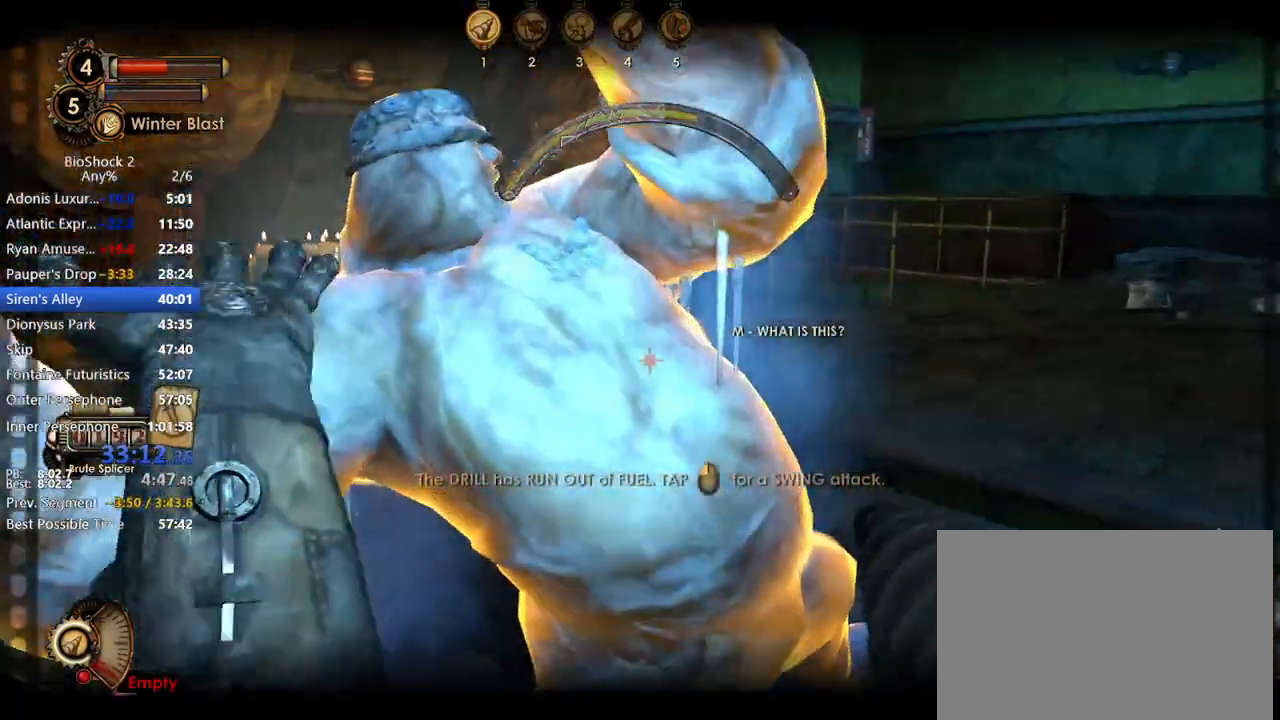
{"keys": ["a"], "mouse": ["left"], "events": [[50, "mouse_left", "up"], [100, "mouse_left", "down"], [250, "mouse_left", "up"], [250, "s", "down"], [300, "mouse_left", "down"], [333, "a", "down"], [333, "d", "up"], [383, "mouse_left", "up"], [383, "s", "up"], [467, "mouse_left", "down"]]}
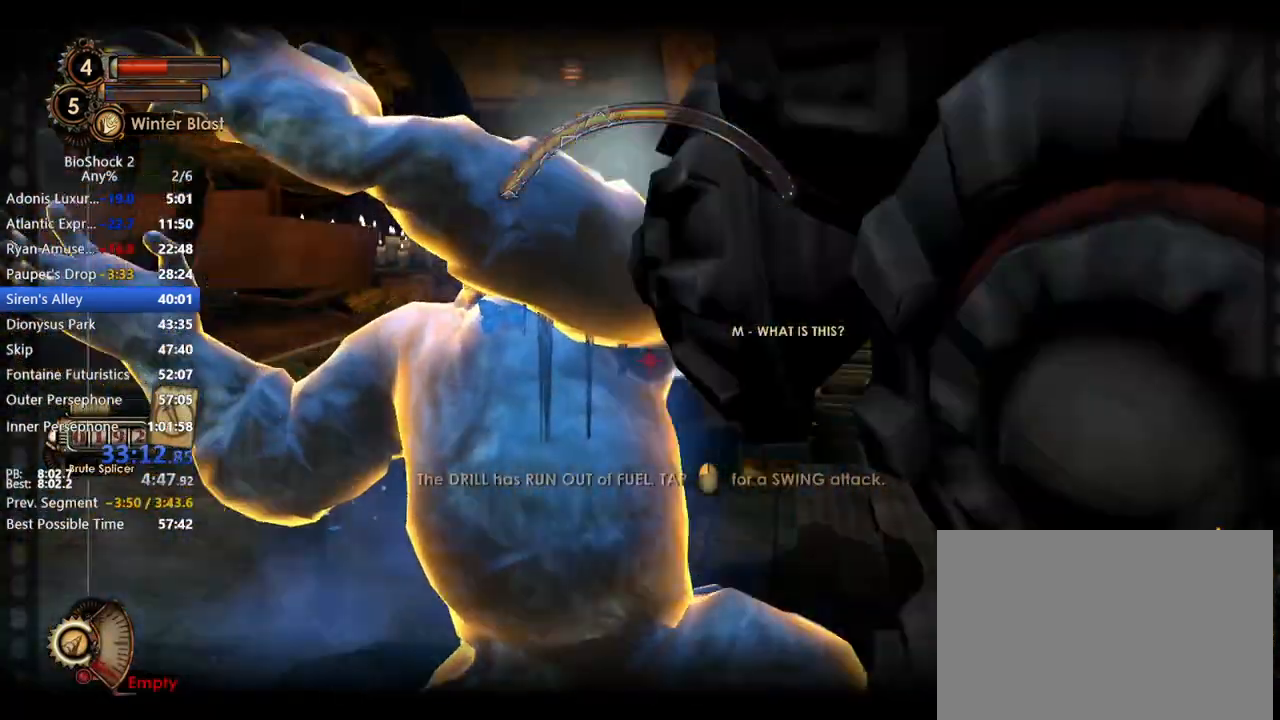
{"keys": ["d", "w"], "mouse": [], "events": [[67, "mouse_left", "up"], [67, "w", "down"], [167, "mouse_left", "down"], [217, "a", "up"], [217, "d", "down"], [250, "w", "up"], [300, "mouse_left", "up"], [350, "mouse_left", "down"], [450, "w", "down"], [483, "mouse_left", "up"]]}
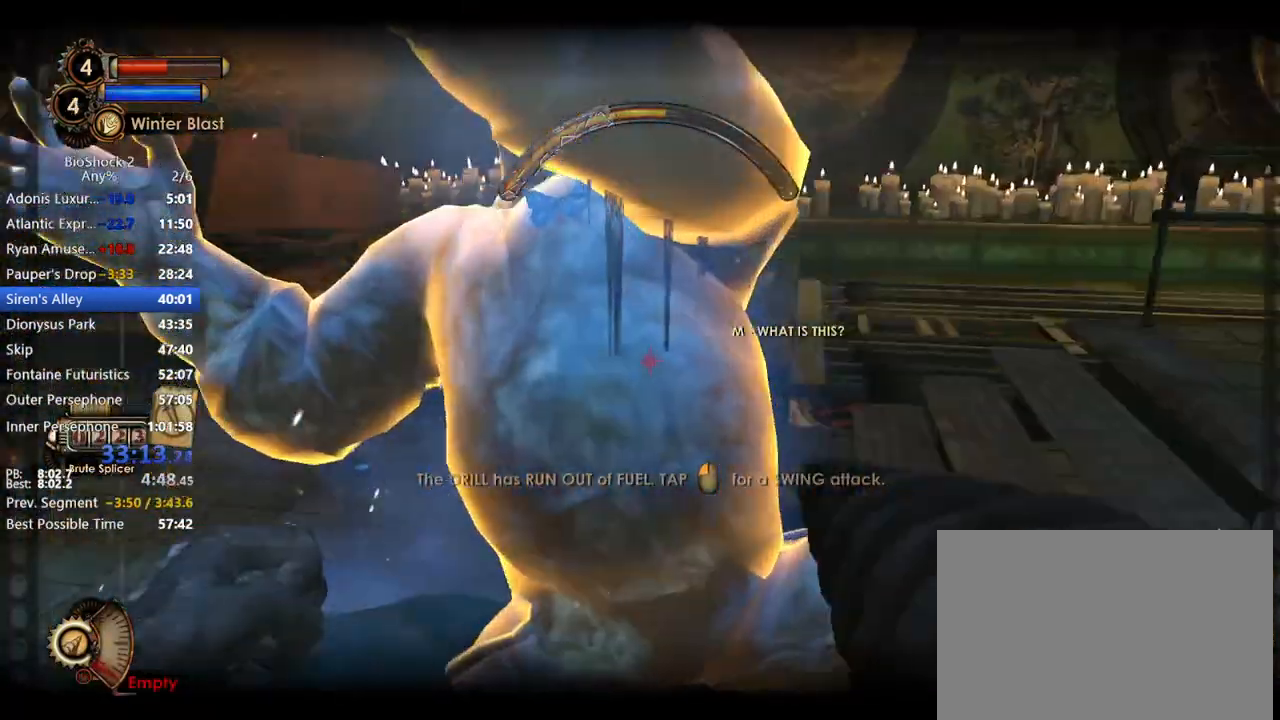
{"keys": ["d"], "mouse": ["right"], "events": [[50, "d", "up"], [50, "mouse_left", "down"], [133, "a", "down"], [133, "mouse_left", "up"], [133, "w", "up"], [167, "mouse_left", "down"], [267, "mouse_right", "down"], [267, "s", "down"], [317, "mouse_left", "up"], [417, "a", "up"], [467, "d", "down"], [467, "mouse_left", "down"], [500, "mouse_left", "up"], [500, "s", "up"]]}
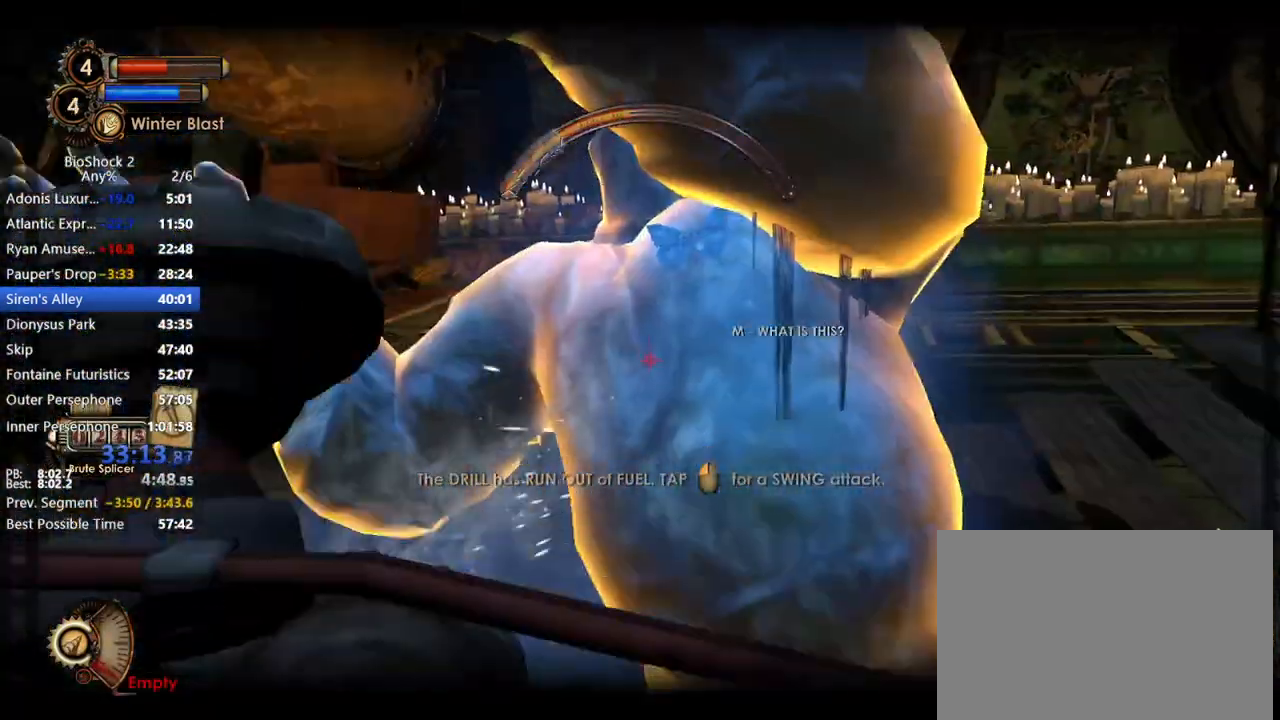
{"keys": ["a", "w"], "mouse": [], "events": [[50, "mouse_right", "up"], [100, "mouse_right", "down"], [133, "d", "up"], [133, "mouse_left", "down"], [200, "mouse_right", "up"], [283, "mouse_left", "up"], [283, "w", "down"], [317, "mouse_left", "down"], [433, "mouse_left", "up"], [467, "a", "down"]]}
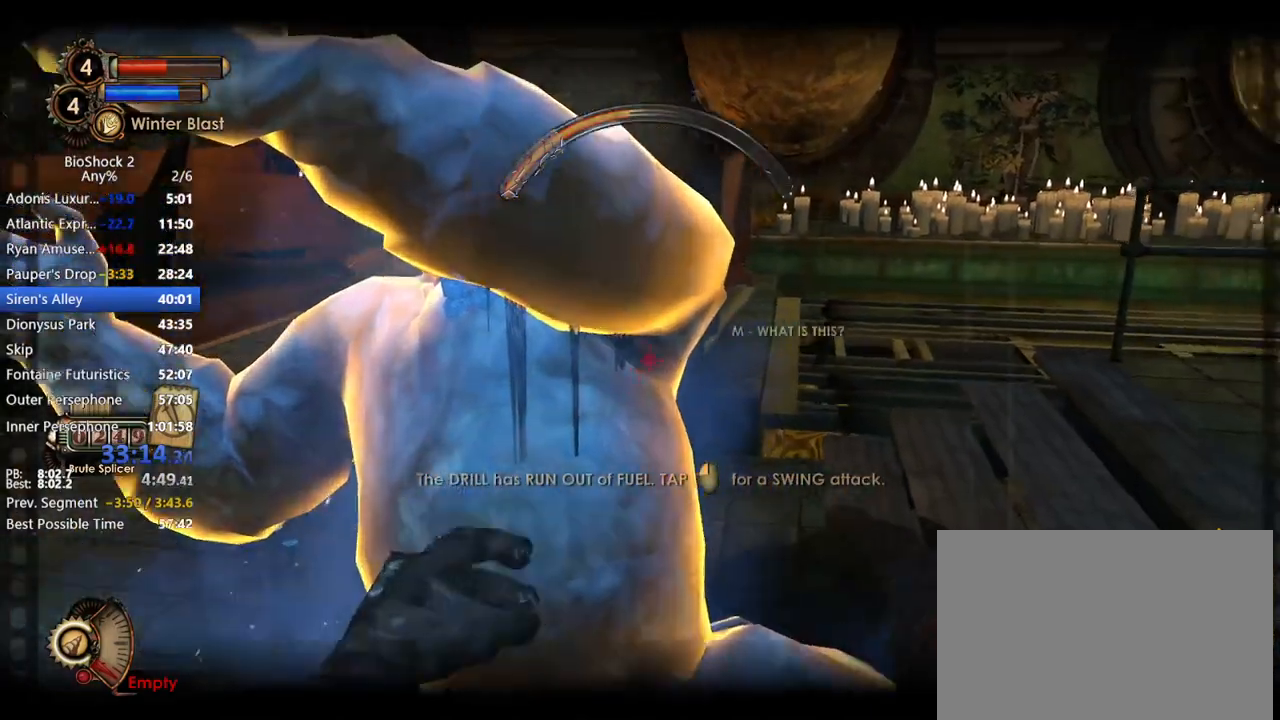
{"keys": ["d"], "mouse": [], "events": [[17, "mouse_left", "down"], [17, "w", "up"], [117, "mouse_left", "up"], [167, "mouse_left", "down"], [167, "s", "down"], [267, "a", "up"], [317, "d", "down"], [317, "mouse_left", "up"], [350, "mouse_left", "down"], [400, "s", "up"], [500, "mouse_left", "up"]]}
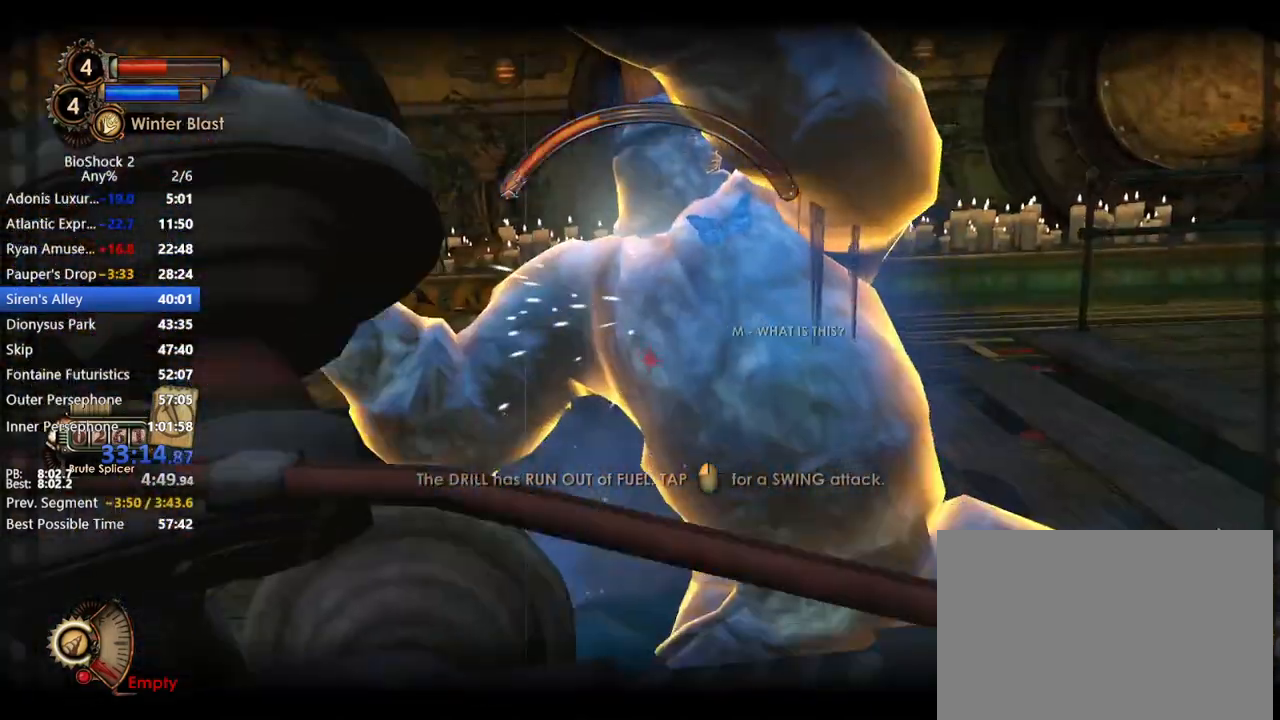
{"keys": ["w"], "mouse": ["left"], "events": [[33, "mouse_left", "down"], [100, "d", "up"], [100, "w", "down"], [167, "a", "down"], [167, "mouse_left", "up"], [217, "a", "up"], [217, "mouse_left", "down"], [367, "a", "down"], [367, "mouse_left", "up"], [417, "mouse_left", "down"], [467, "a", "up"]]}
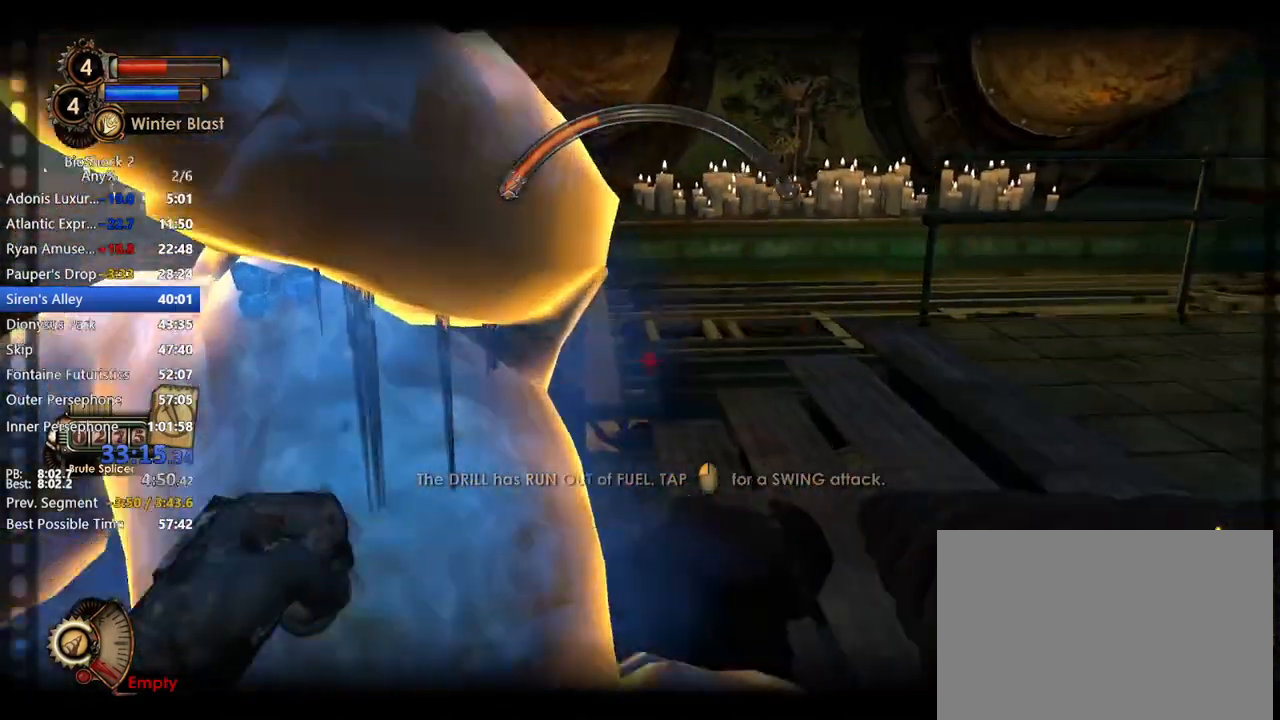
{"keys": ["a", "s"], "mouse": ["left"], "events": [[17, "a", "down"], [17, "mouse_left", "up"], [17, "w", "up"], [50, "mouse_left", "down"], [150, "s", "down"], [183, "mouse_left", "up"], [233, "mouse_left", "down"], [383, "mouse_left", "up"], [433, "mouse_left", "down"]]}
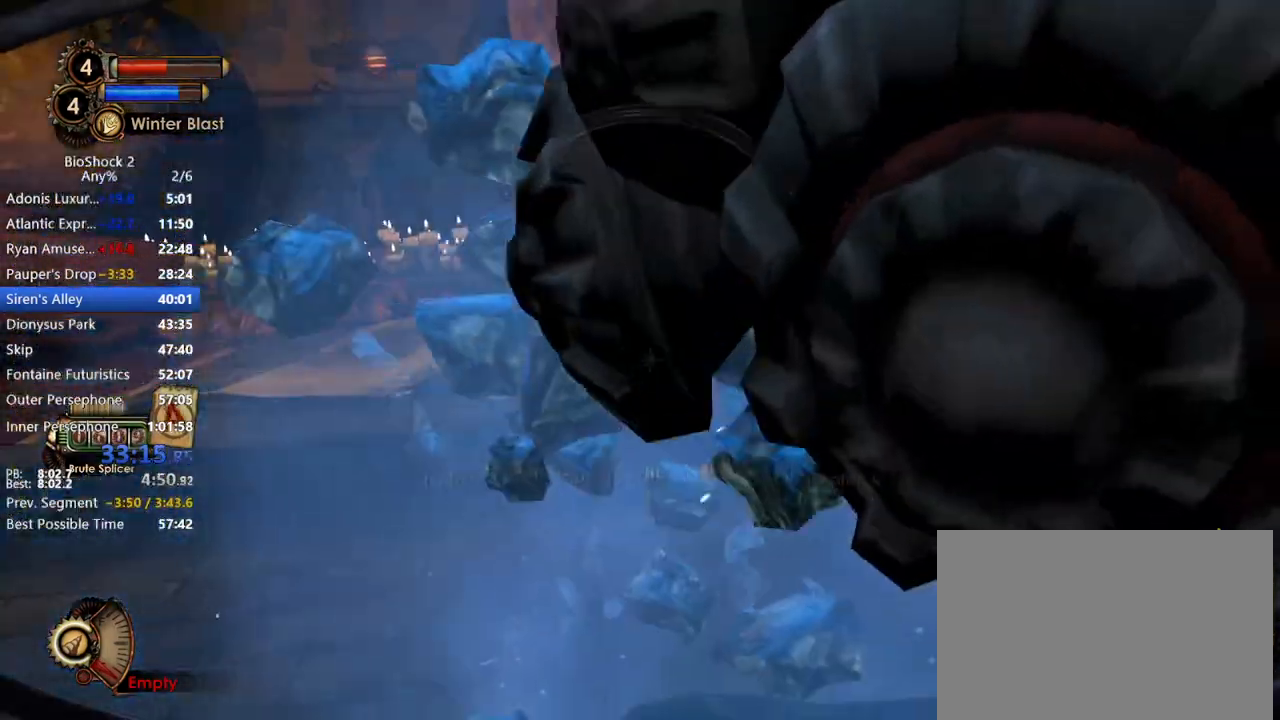
{"keys": ["w"], "mouse": [], "events": [[17, "s", "up"], [67, "mouse_left", "up"], [167, "w", "down"], [250, "a", "up"]]}
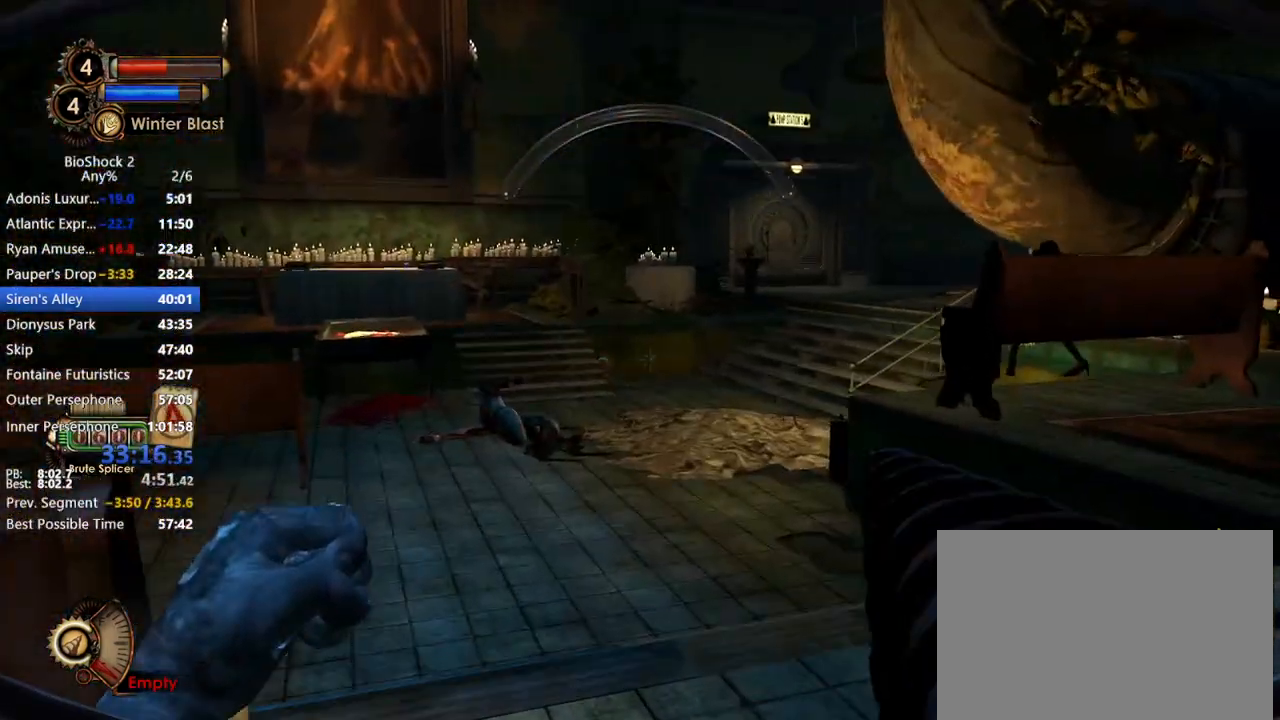
{"keys": ["w"], "mouse": [], "events": []}
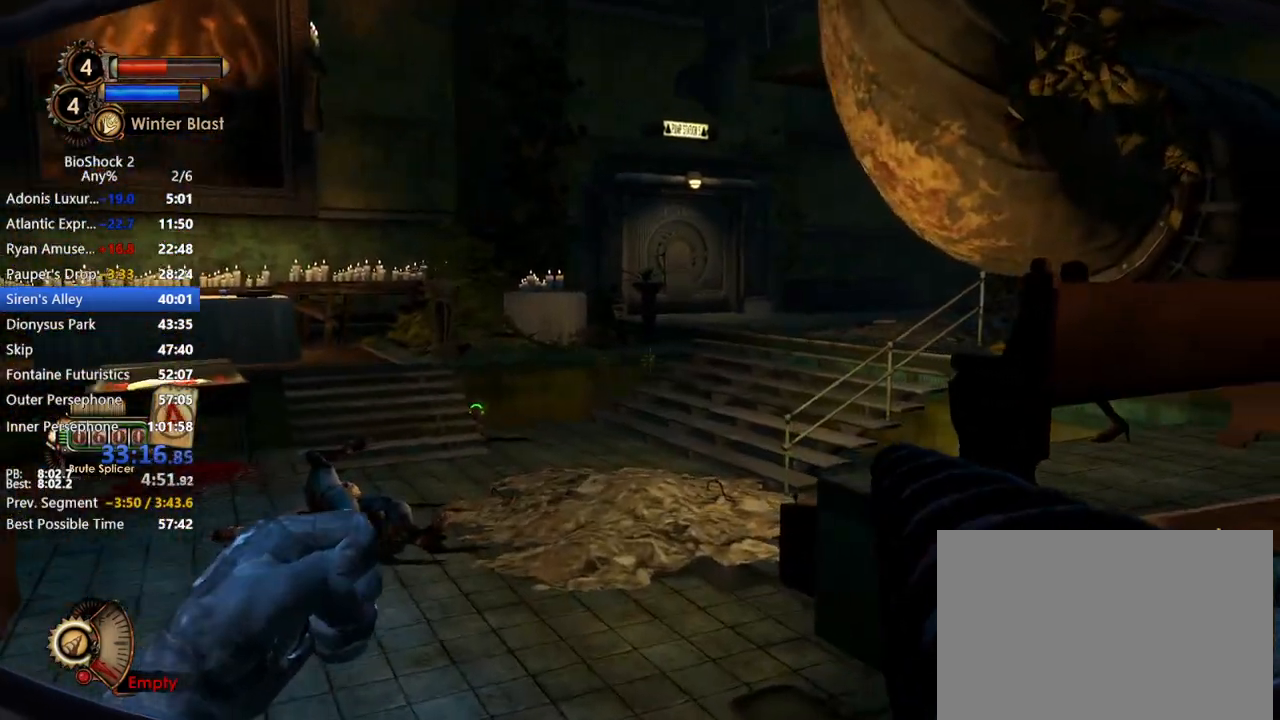
{"keys": ["w"], "mouse": [], "events": [[383, "q", "down"], [483, "q", "up"]]}
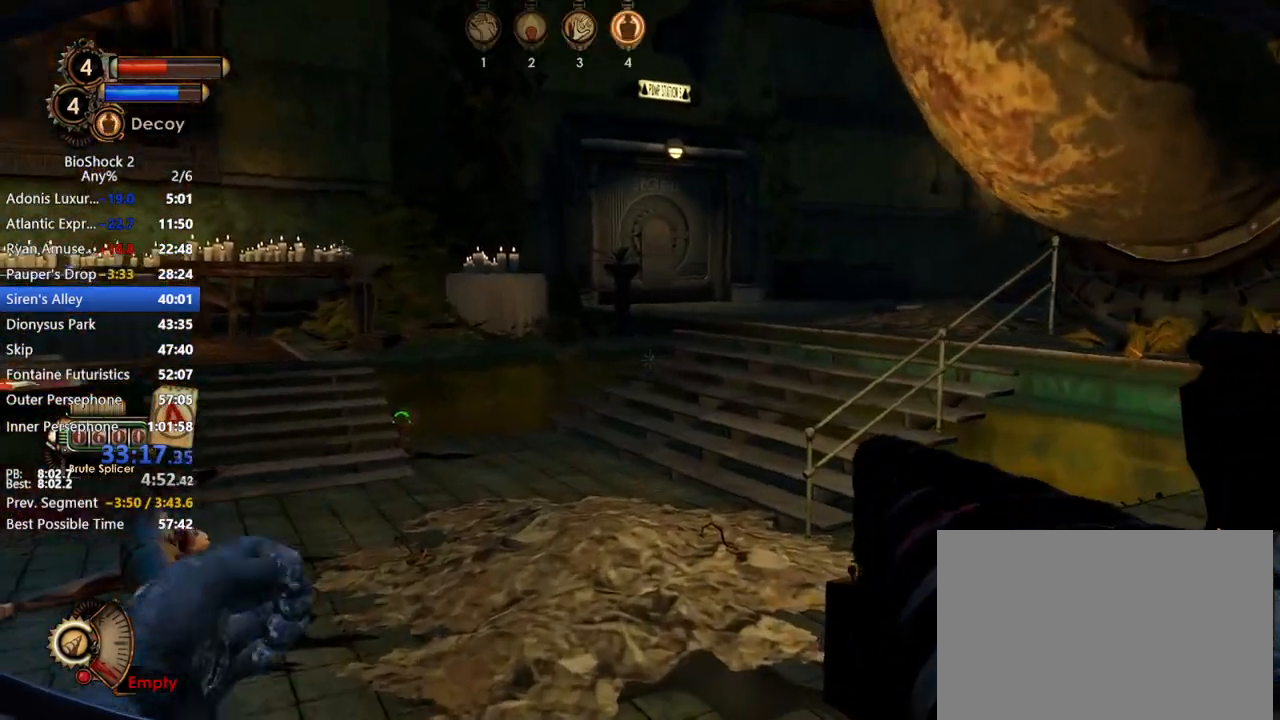
{"keys": ["w"], "mouse": [], "events": [[67, "q", "down"], [167, "q", "up"], [350, "q", "down"], [483, "q", "up"]]}
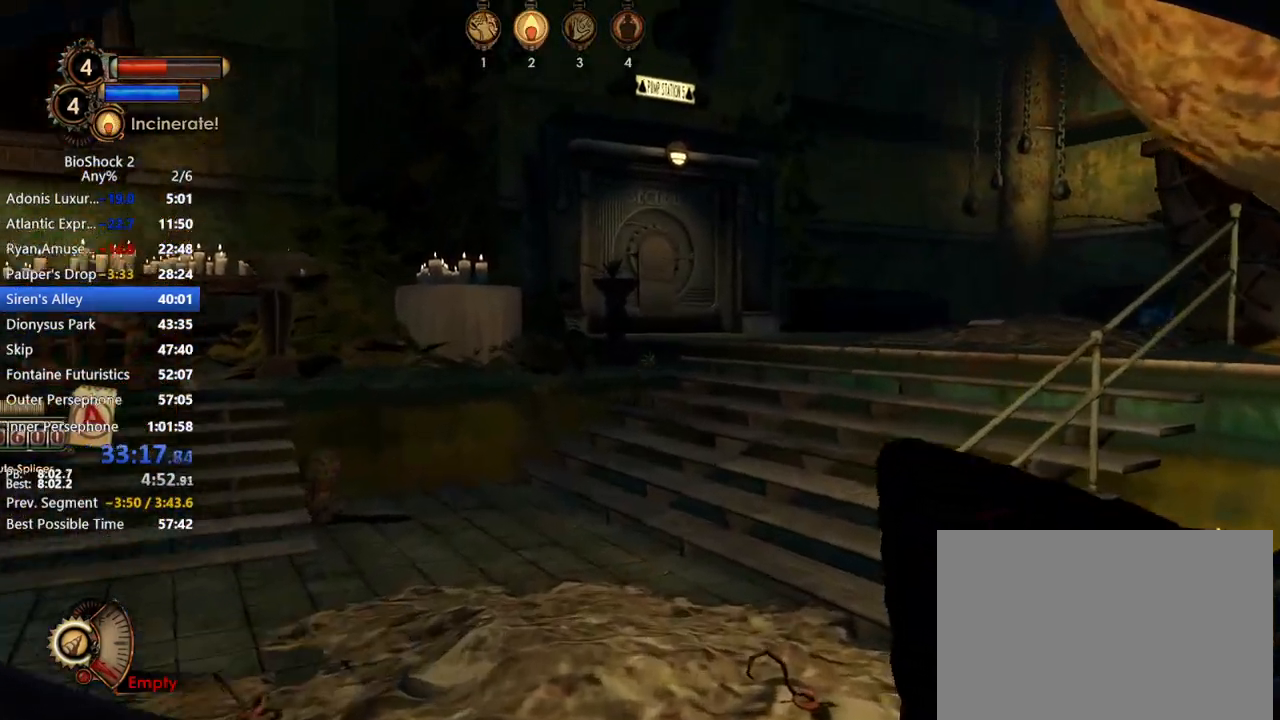
{"keys": ["w"], "mouse": [], "events": []}
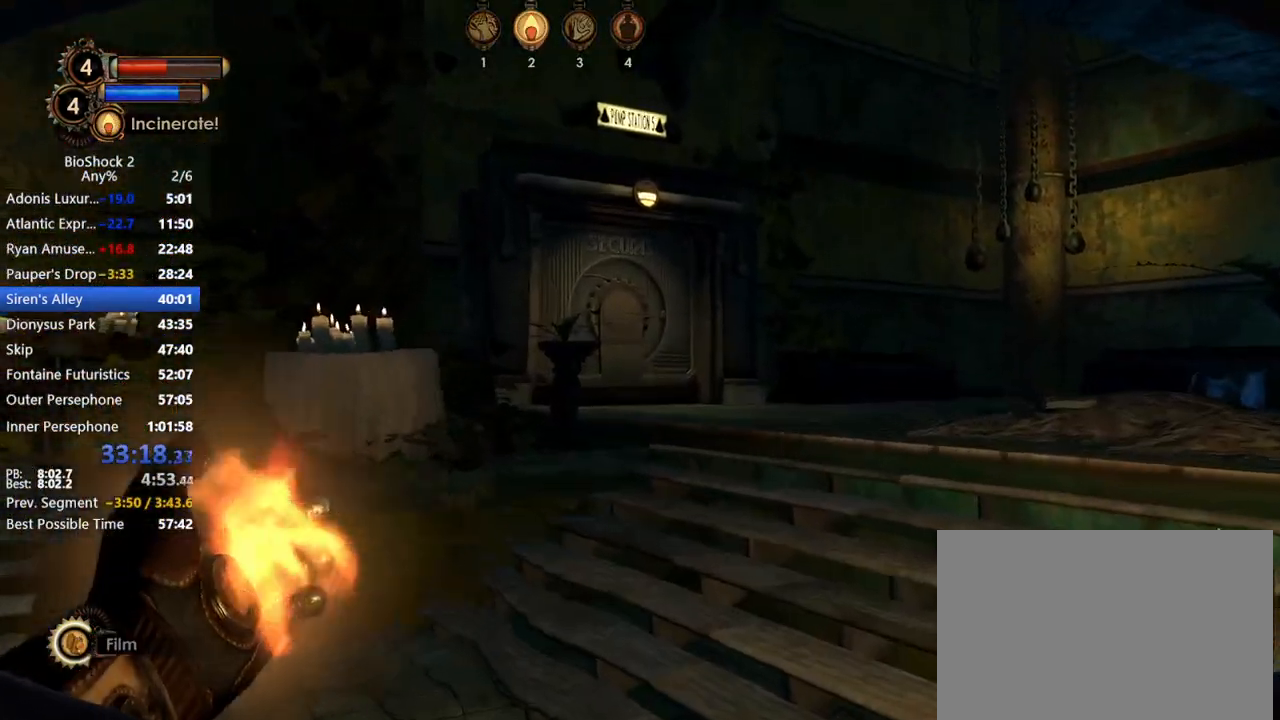
{"keys": ["d", "w"], "mouse": [], "events": [[333, "d", "down"]]}
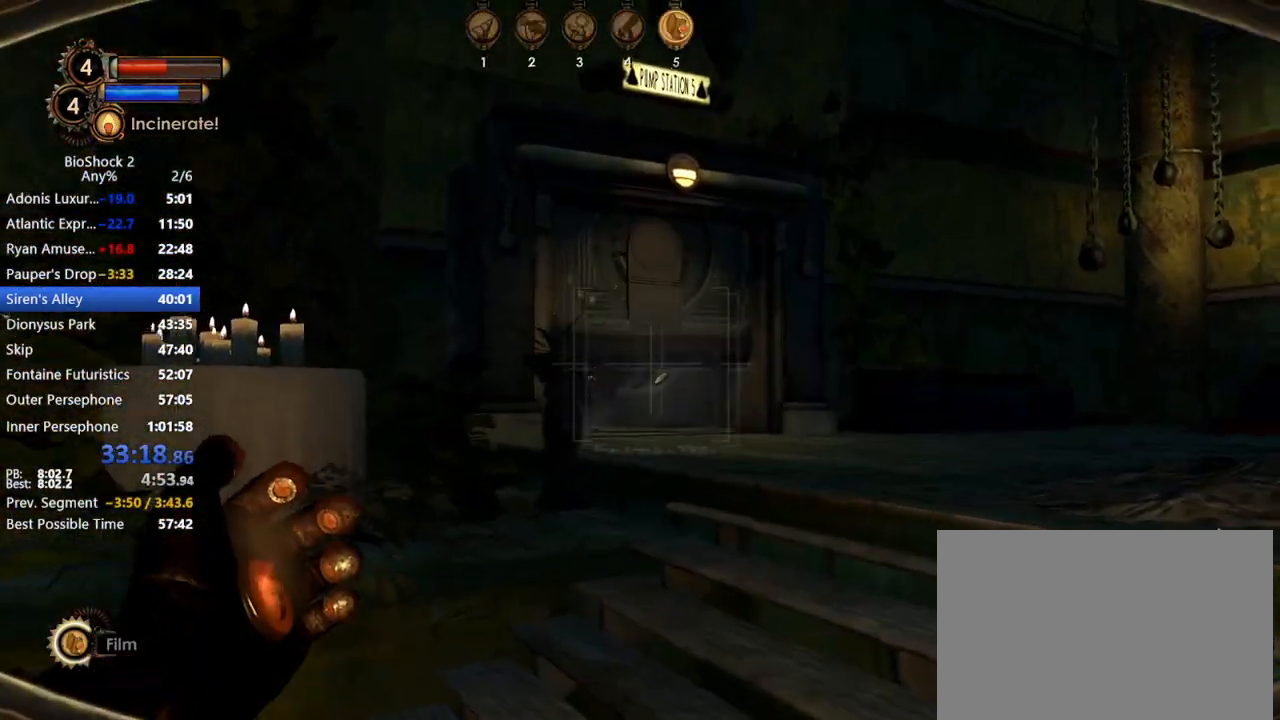
{"keys": [], "mouse": [], "events": [[300, "d", "up"], [300, "w", "up"]]}
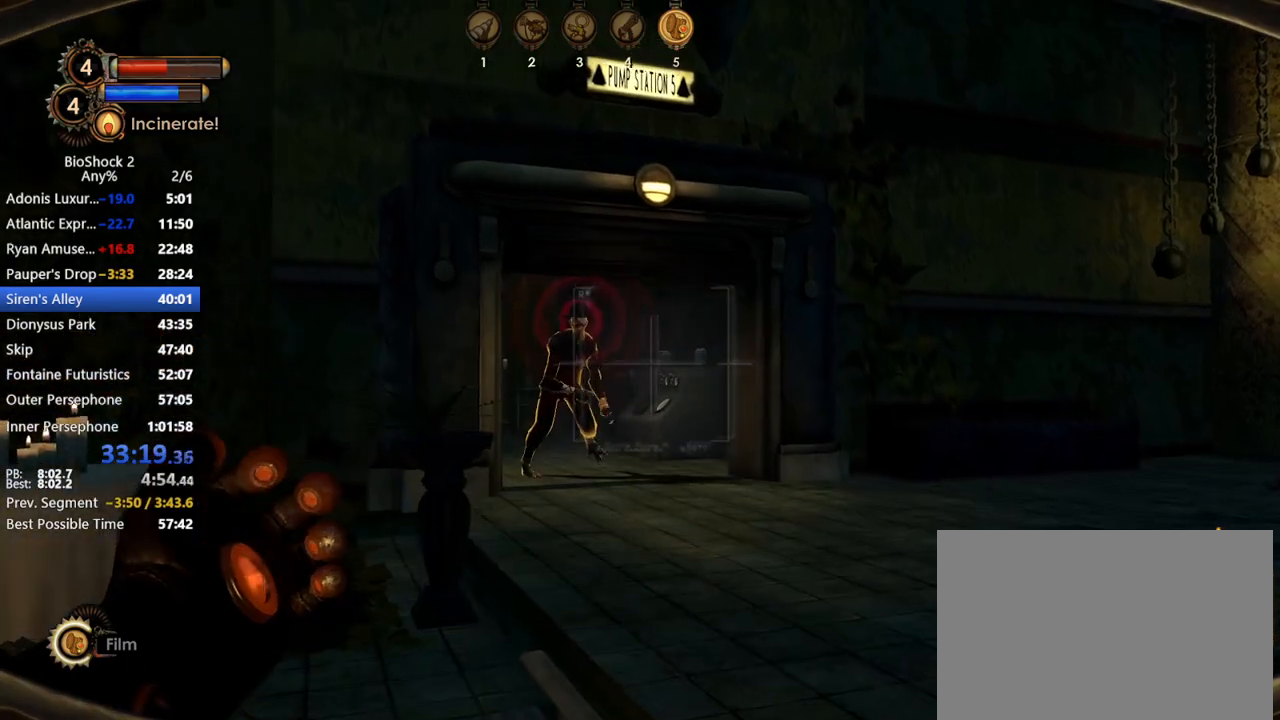
{"keys": [], "mouse": [], "events": [[367, "mouse_left", "down"], [500, "mouse_left", "up"]]}
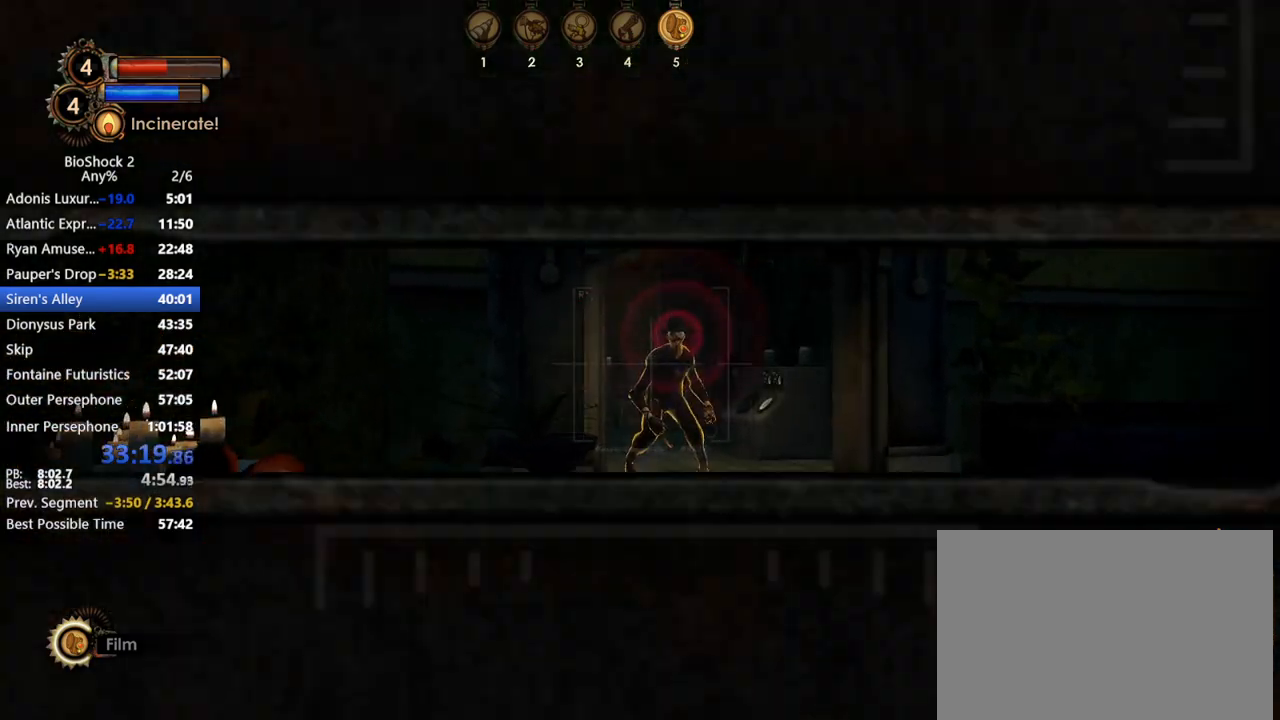
{"keys": ["d", "w"], "mouse": [], "events": [[283, "w", "down"], [383, "d", "down"]]}
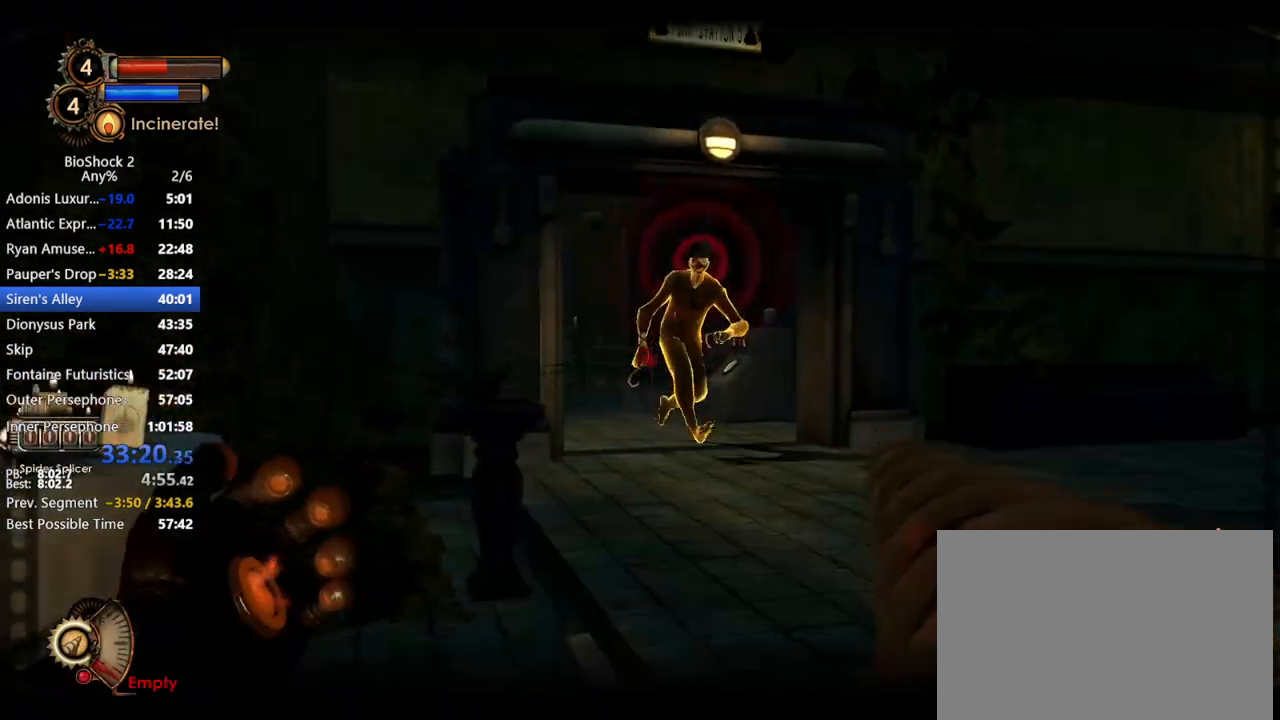
{"keys": ["q", "w"], "mouse": [], "events": [[167, "mouse_right", "down"], [217, "d", "up"], [317, "mouse_right", "up"], [500, "q", "down"]]}
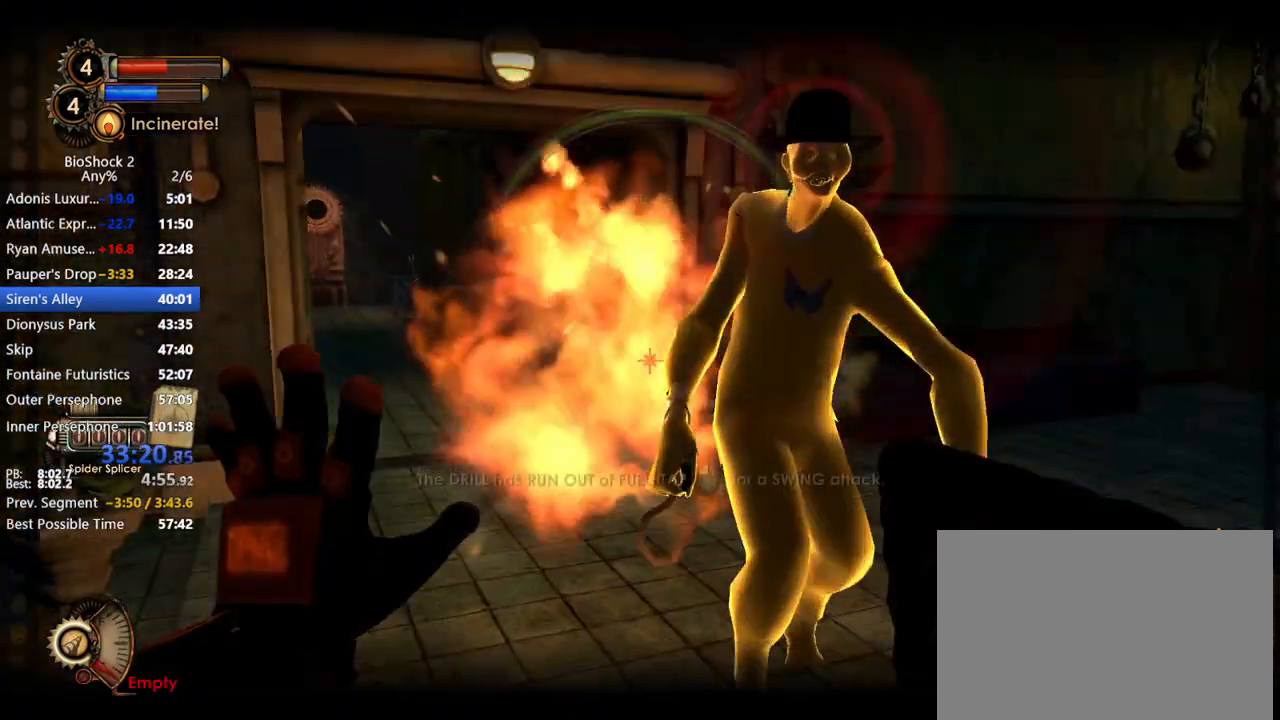
{"keys": [], "mouse": [], "events": [[83, "q", "up"], [83, "w", "up"], [133, "d", "down"], [183, "mouse_right", "down"], [267, "d", "up"], [317, "mouse_left", "down"], [317, "mouse_right", "up"], [367, "mouse_right", "down"], [417, "mouse_right", "up"], [467, "mouse_left", "up"]]}
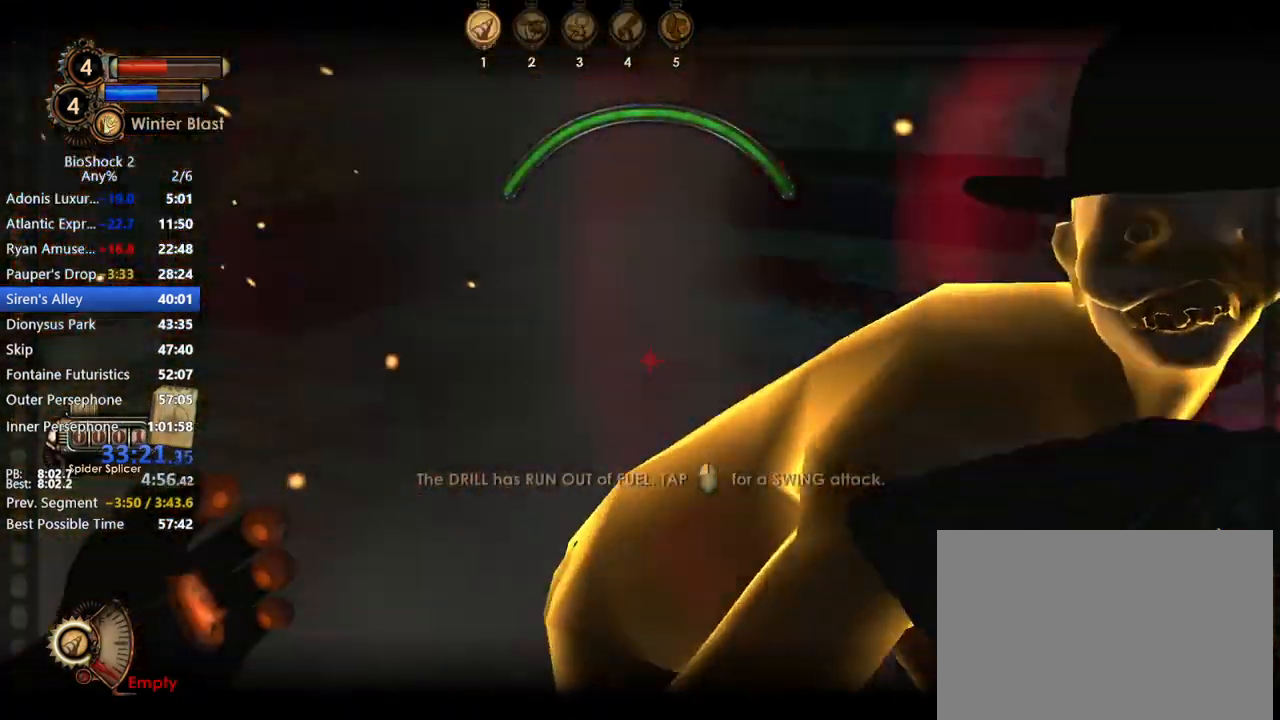
{"keys": ["d"], "mouse": ["left"], "events": [[17, "mouse_right", "down"], [50, "mouse_left", "down"], [100, "mouse_right", "up"], [100, "s", "down"], [150, "mouse_left", "up"], [150, "mouse_right", "down"], [200, "d", "down"], [200, "s", "up"], [233, "mouse_left", "down"], [283, "mouse_right", "up"], [333, "d", "up"], [333, "mouse_left", "up"], [333, "mouse_right", "down"], [383, "d", "down"], [383, "mouse_left", "down"], [433, "mouse_right", "up"]]}
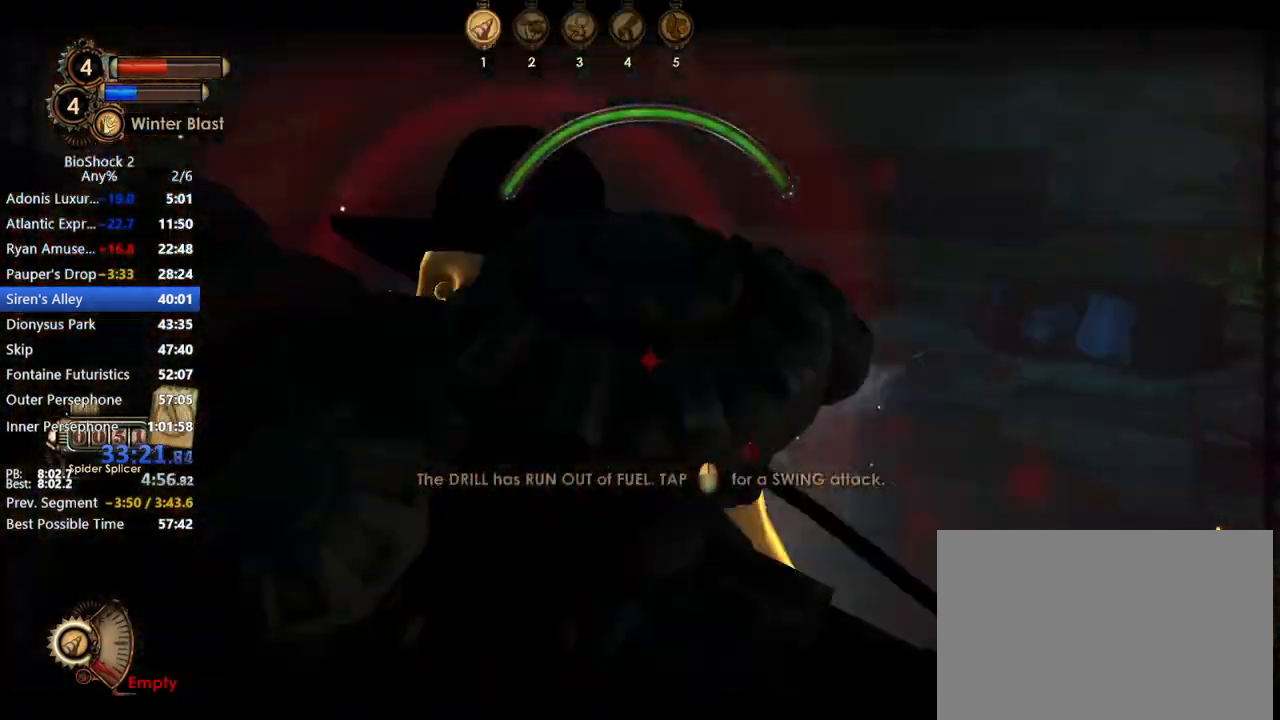
{"keys": ["w"], "mouse": ["left"], "events": [[17, "mouse_left", "up"], [17, "mouse_right", "down"], [67, "mouse_left", "down"], [117, "mouse_right", "up"], [117, "s", "down"], [217, "mouse_left", "up"], [217, "mouse_right", "down"], [250, "d", "up"], [250, "mouse_left", "down"], [250, "s", "up"], [300, "mouse_right", "up"], [350, "mouse_left", "up"], [350, "mouse_right", "down"], [450, "mouse_left", "down"], [450, "w", "down"], [483, "mouse_right", "up"]]}
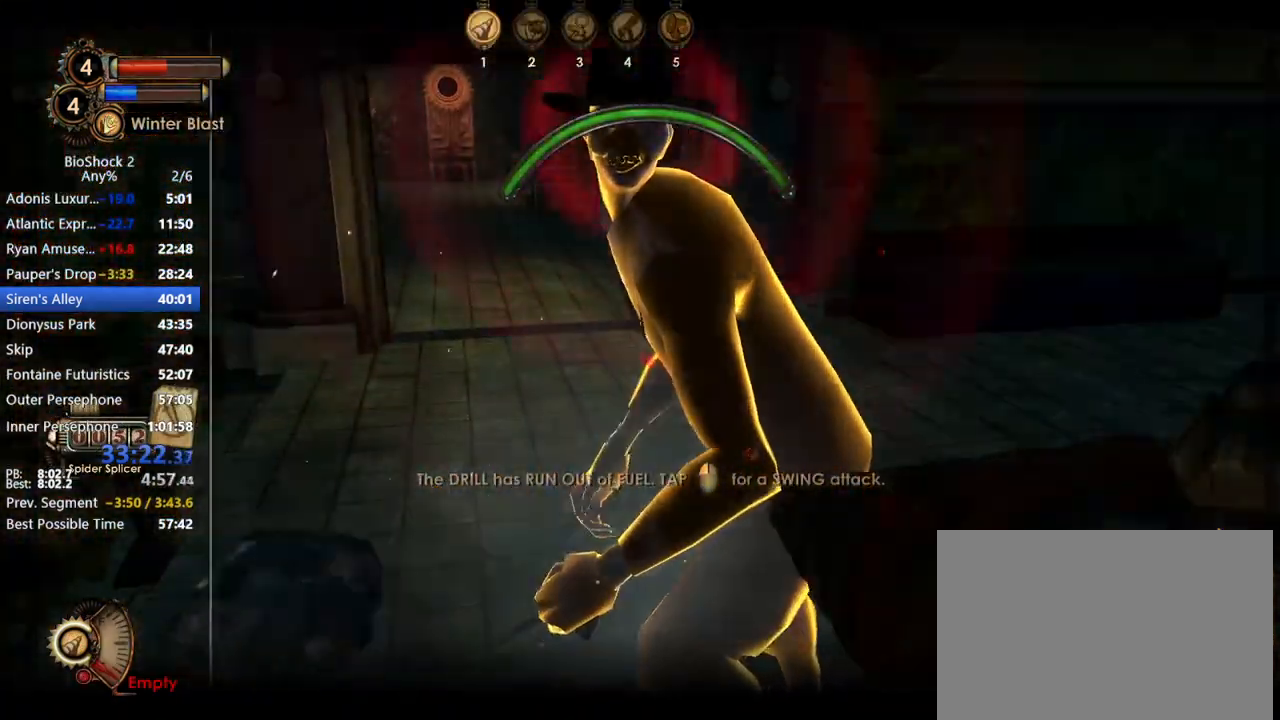
{"keys": ["d", "space"], "mouse": ["left"], "events": [[33, "mouse_left", "up"], [83, "d", "down"], [83, "mouse_left", "down"], [83, "w", "up"], [183, "mouse_left", "up"], [217, "mouse_left", "down"], [283, "s", "down"], [333, "s", "up"], [367, "mouse_left", "up"], [417, "mouse_left", "down"], [467, "space", "down"]]}